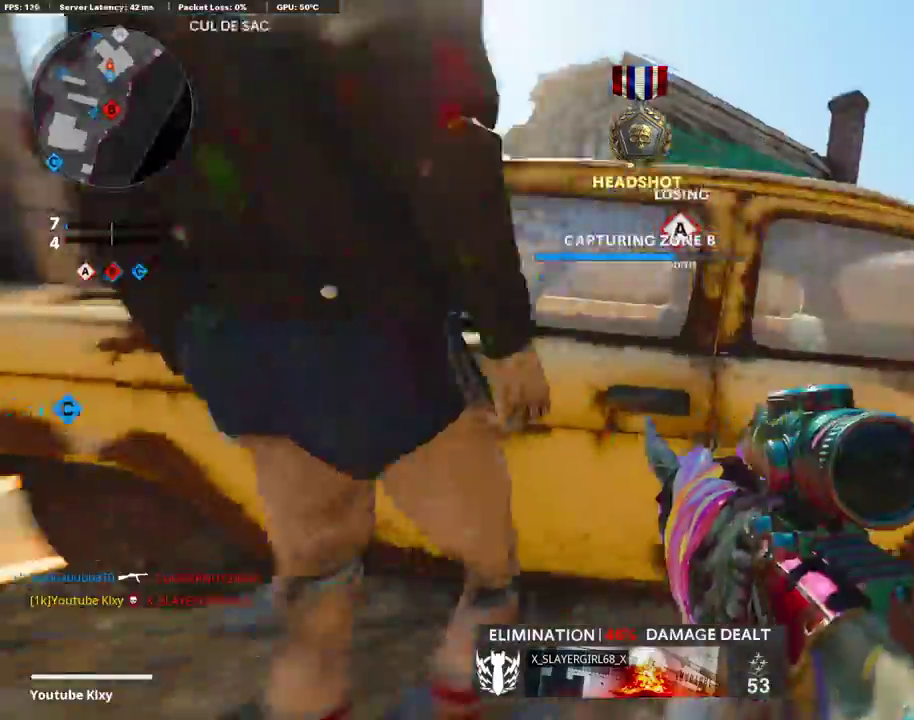
Gameplay with a controller (PlayStation layout); each line is a JSON object with the inputs held at the frame after it (dt_ms = milliseconds from this image to that frame). "events" lists button and stick changes between this image and that frame as [ms after this image, input, new state], when the widget could be followed in between.
{"dt_ms": 905, "buttons": [], "left_stick": "up-right", "right_stick": "center"}
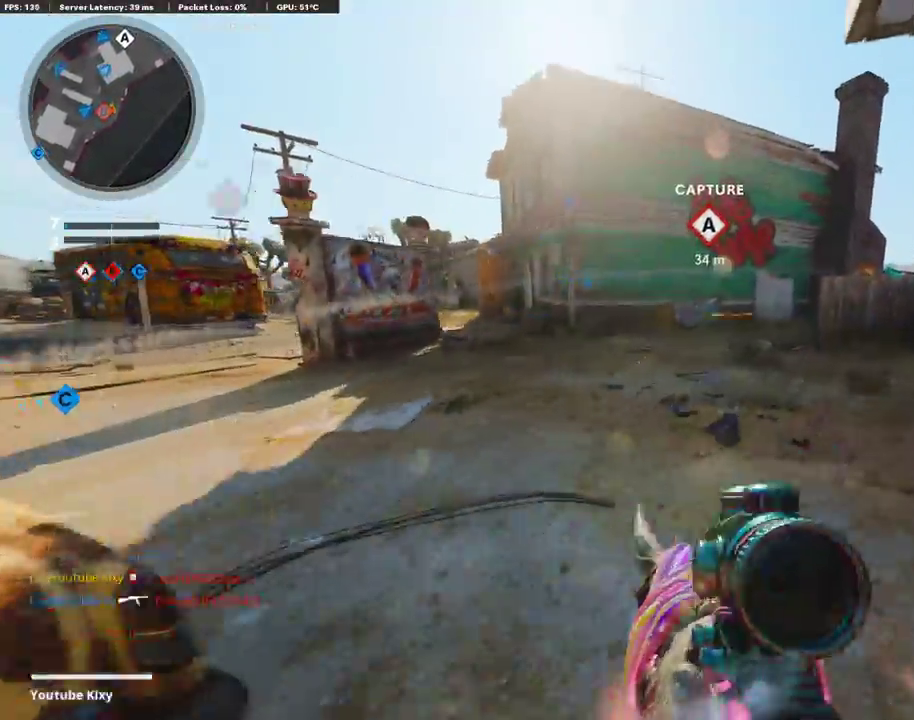
{"dt_ms": 302, "buttons": [], "left_stick": "up-right", "right_stick": "left", "events": [[302, "right_stick", "left"]]}
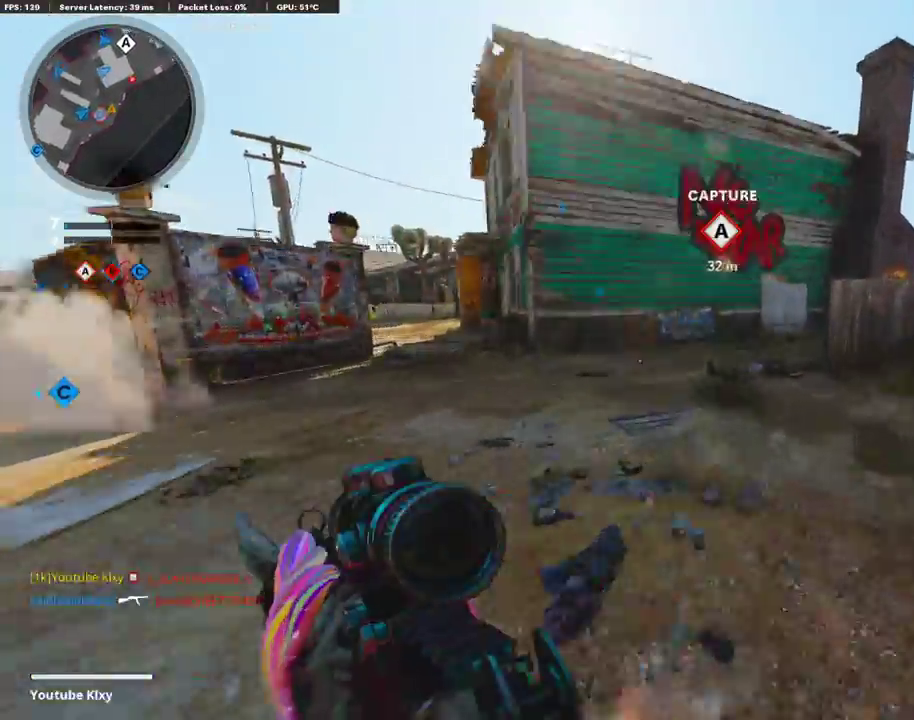
{"dt_ms": 587, "buttons": ["L1"], "left_stick": "down-left", "right_stick": "left", "events": [[67, "right_stick", "center"], [84, "left_stick", "up"], [134, "right_stick", "right"], [218, "CROSS", "down"], [318, "CROSS", "up"], [318, "L1", "down"], [318, "right_stick", "center"], [335, "left_stick", "up-left"], [385, "left_stick", "left"], [469, "left_stick", "down-left"], [553, "right_stick", "left"]]}
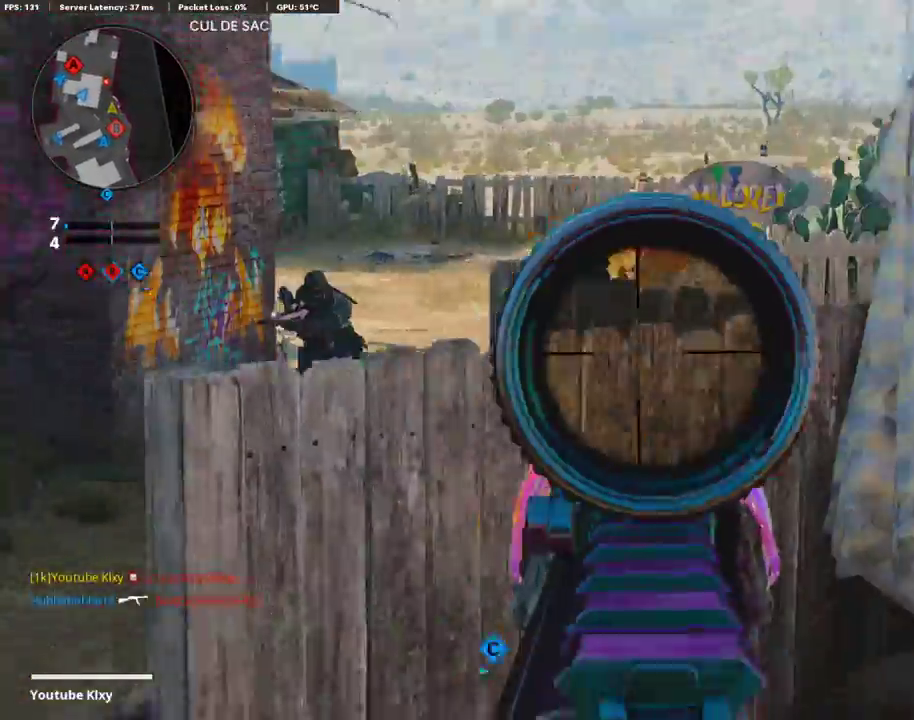
{"dt_ms": 402, "buttons": ["L1", "R1"], "left_stick": "down-left", "right_stick": "left", "events": [[67, "right_stick", "up-left"], [151, "R1", "down"], [285, "right_stick", "left"]]}
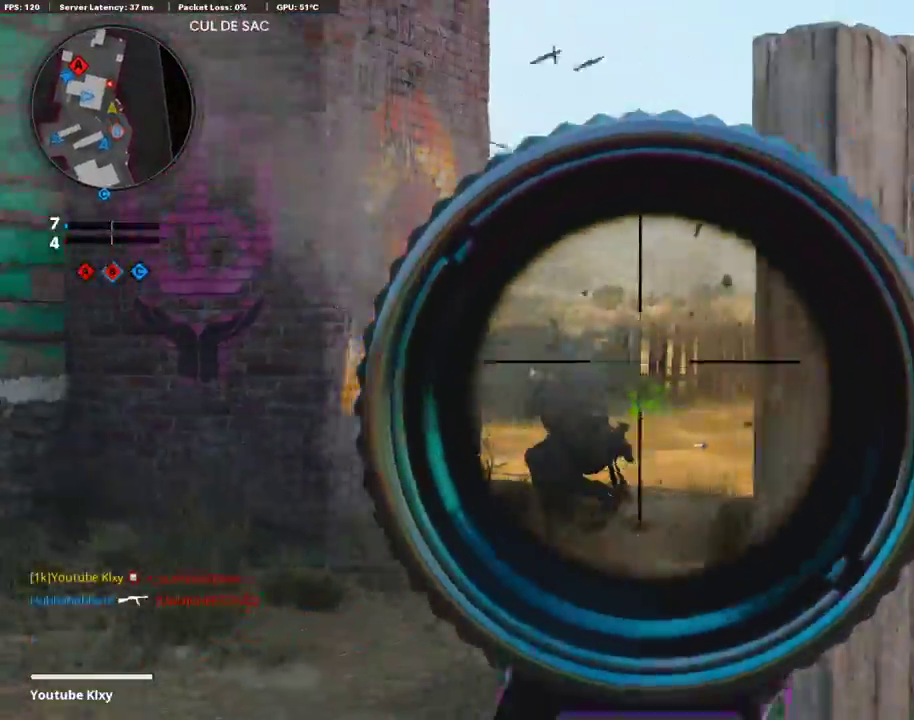
{"dt_ms": 603, "buttons": ["L1", "R1"], "left_stick": "right", "right_stick": "up", "events": [[117, "right_stick", "center"], [218, "right_stick", "down"], [251, "left_stick", "right"], [352, "right_stick", "down-left"], [503, "right_stick", "center"], [570, "right_stick", "up"]]}